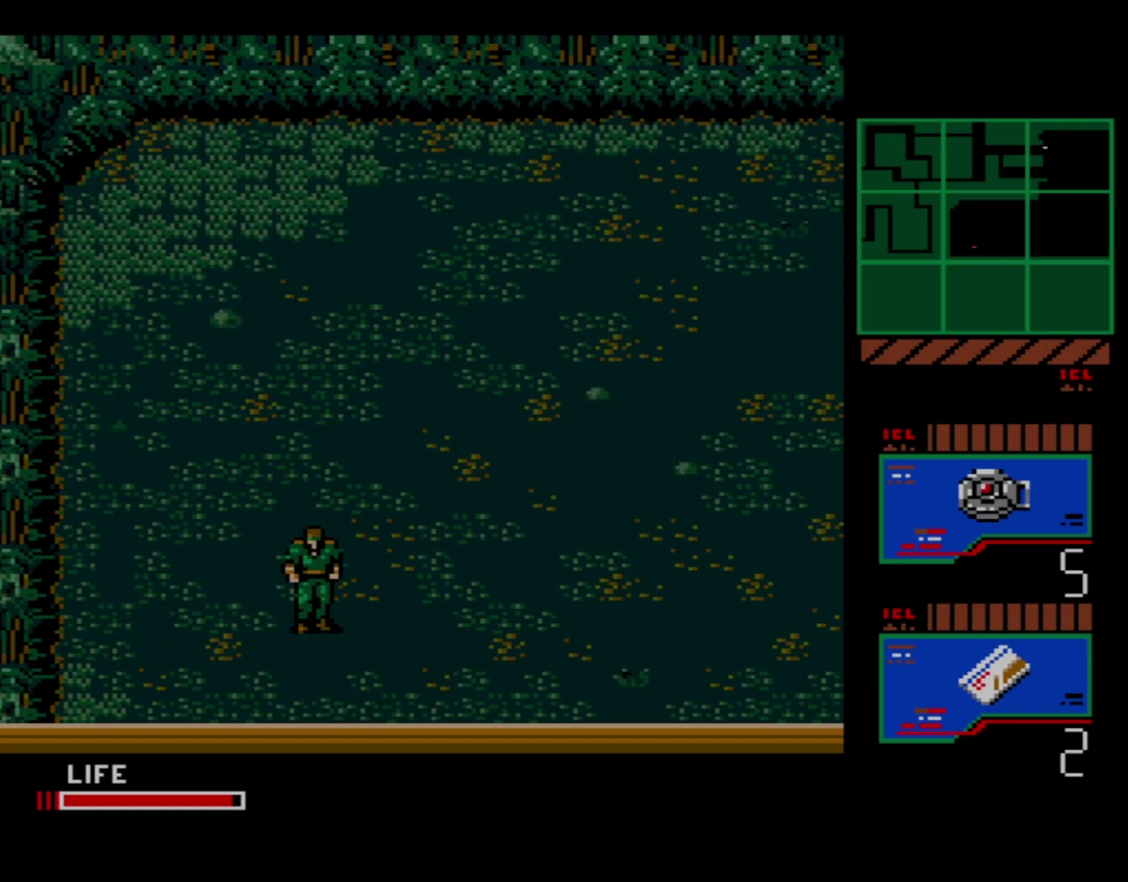
Gameplay with a controller (Xbox layout); each line is a JSON object with the inputs held at the frame after it (dt_ms = milliseconds from this image to that frame). "events" lists button and stick changes between this image and that frame as [ms after this image, input, new state], when the widget could be followed in between. Not read: L3 R3 left_stick right_stick.
{"dt_ms": 700, "buttons": ["DPAD_RIGHT"], "events": [[650, "DPAD_RIGHT", "down"]]}
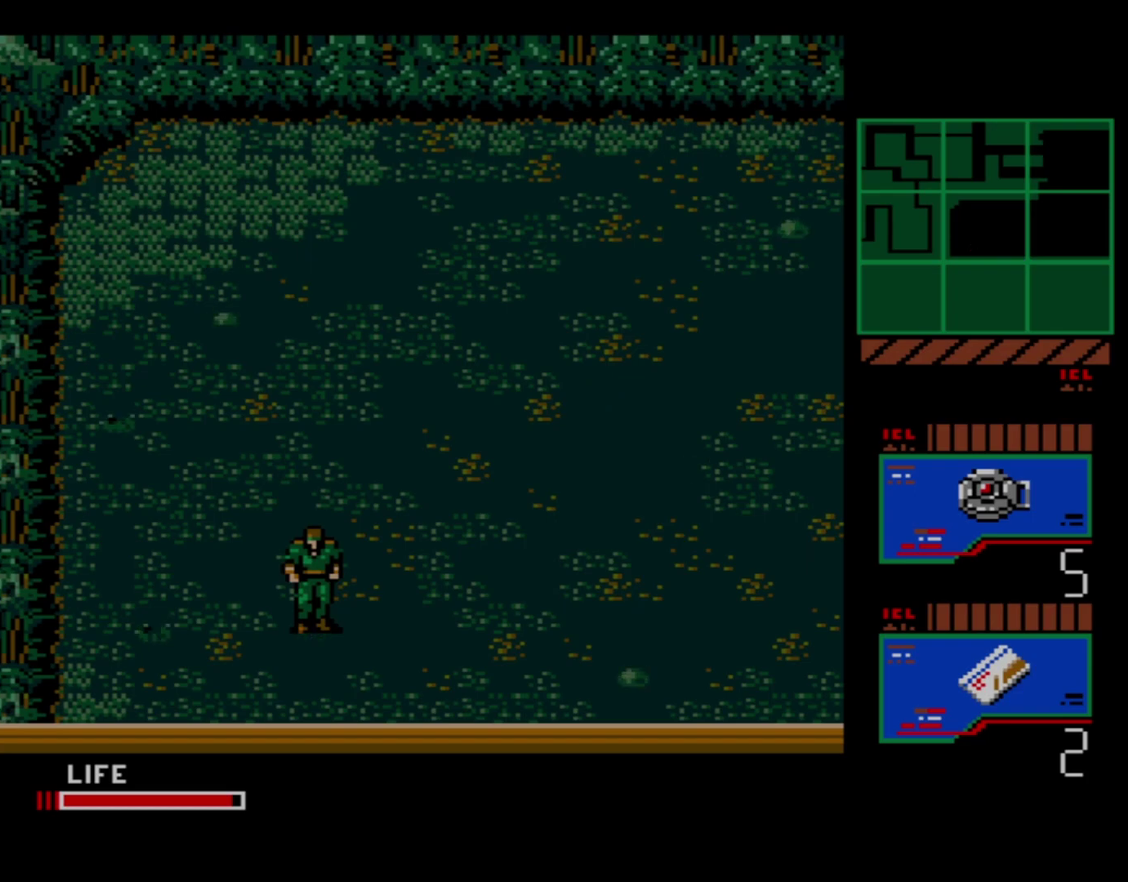
{"dt_ms": 300, "buttons": ["DPAD_RIGHT"], "events": []}
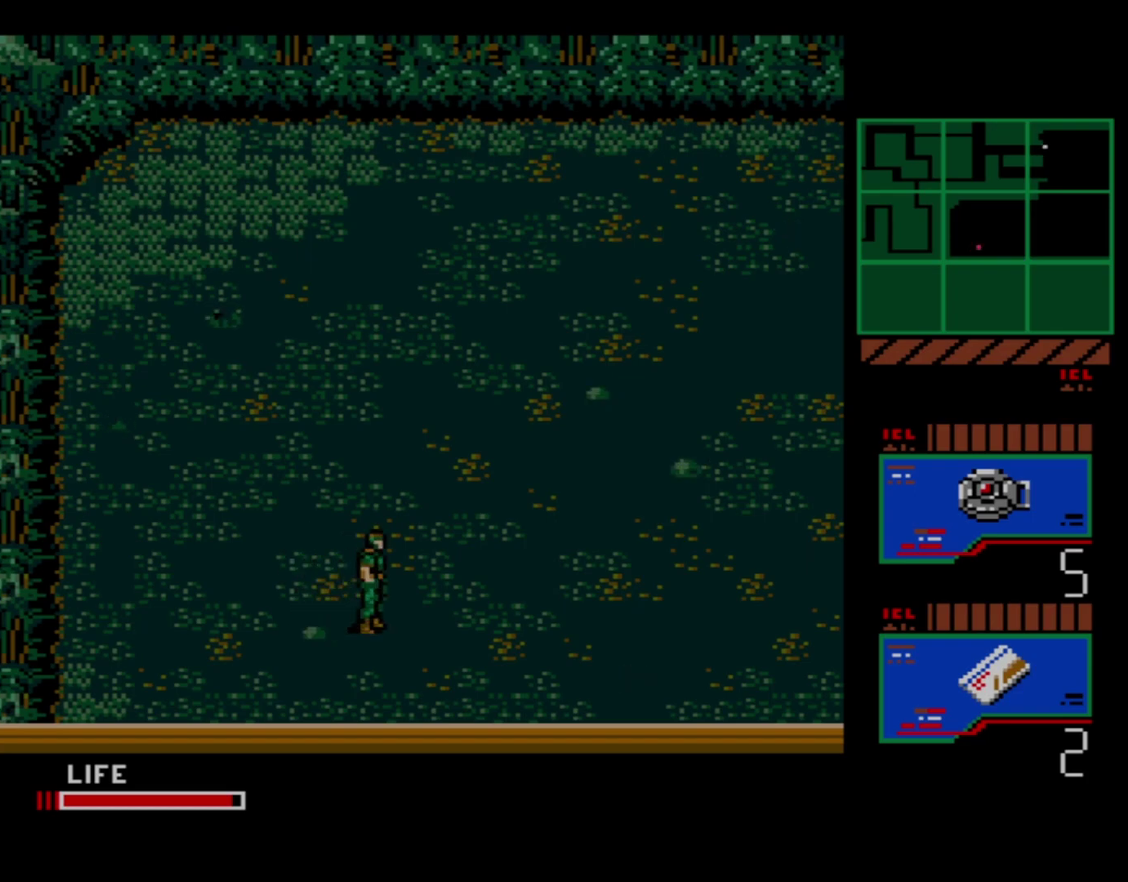
{"dt_ms": 500, "buttons": ["DPAD_RIGHT"], "events": []}
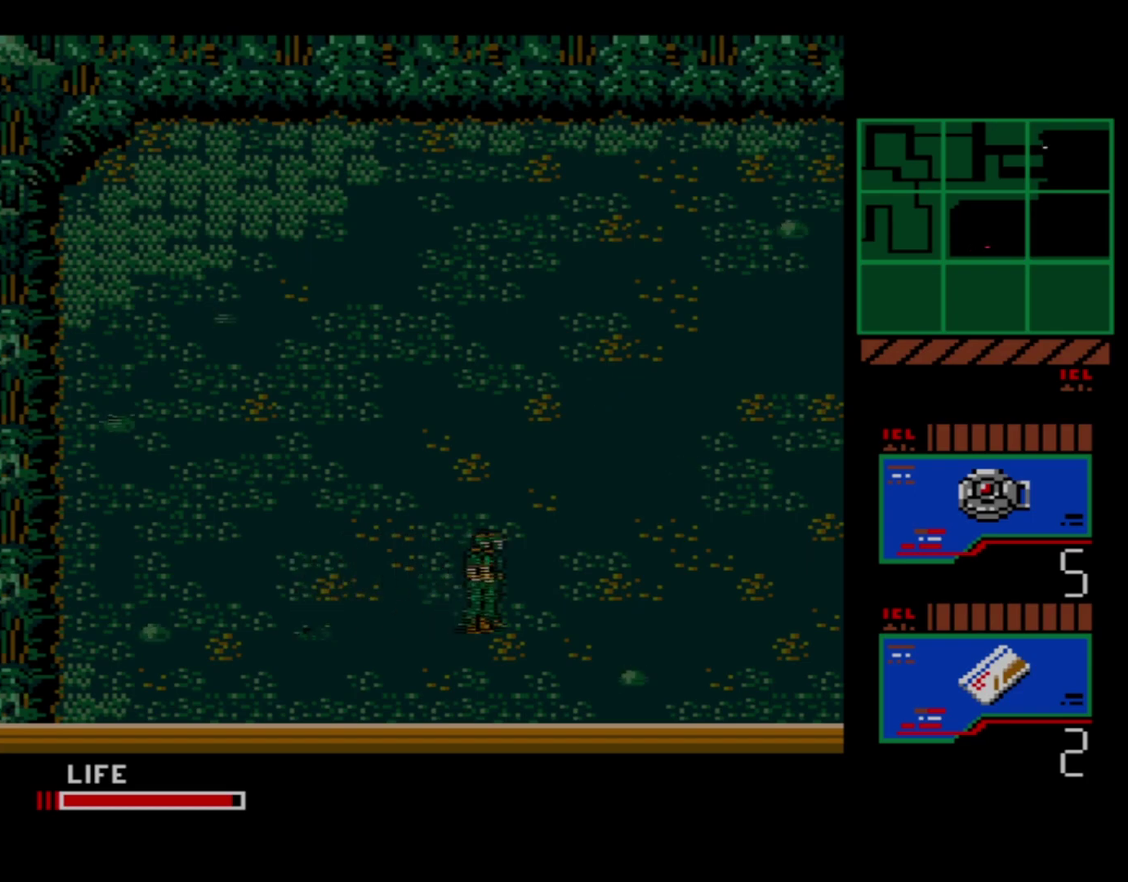
{"dt_ms": 500, "buttons": ["DPAD_RIGHT"], "events": []}
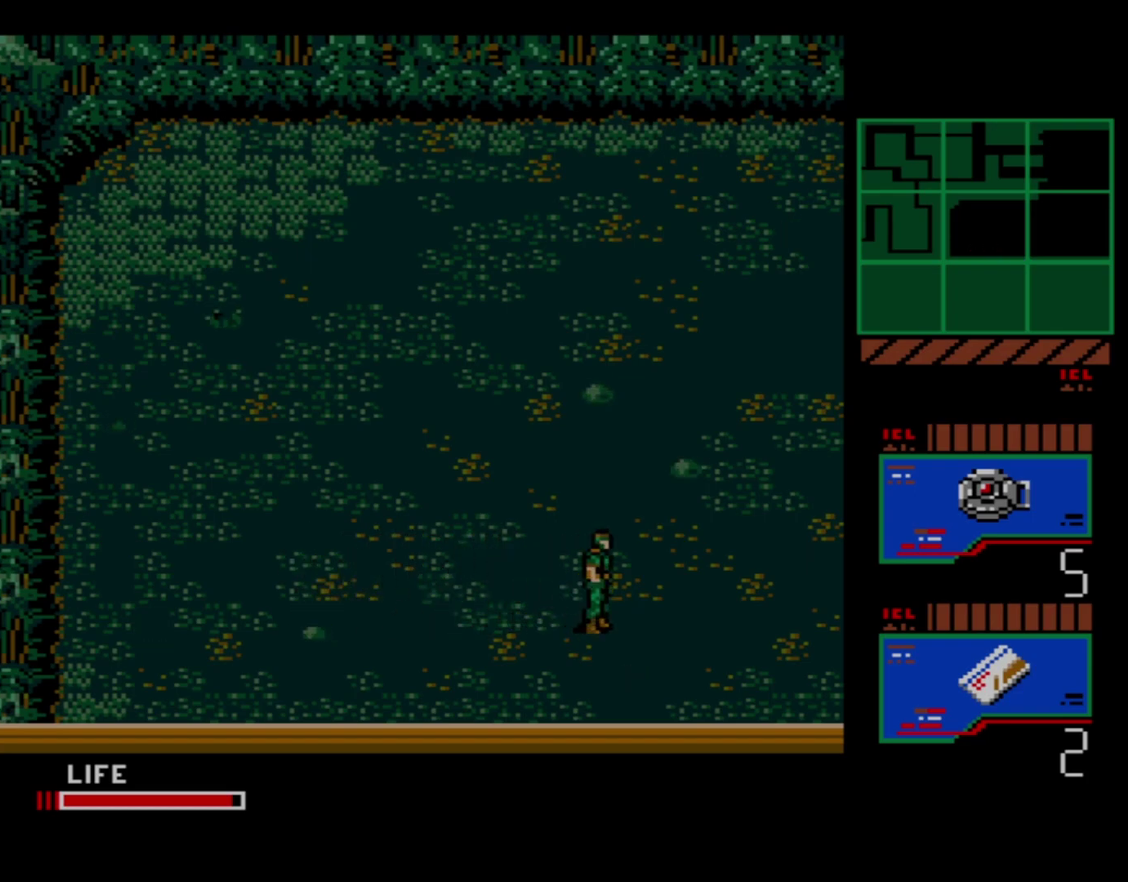
{"dt_ms": 500, "buttons": ["DPAD_RIGHT"], "events": []}
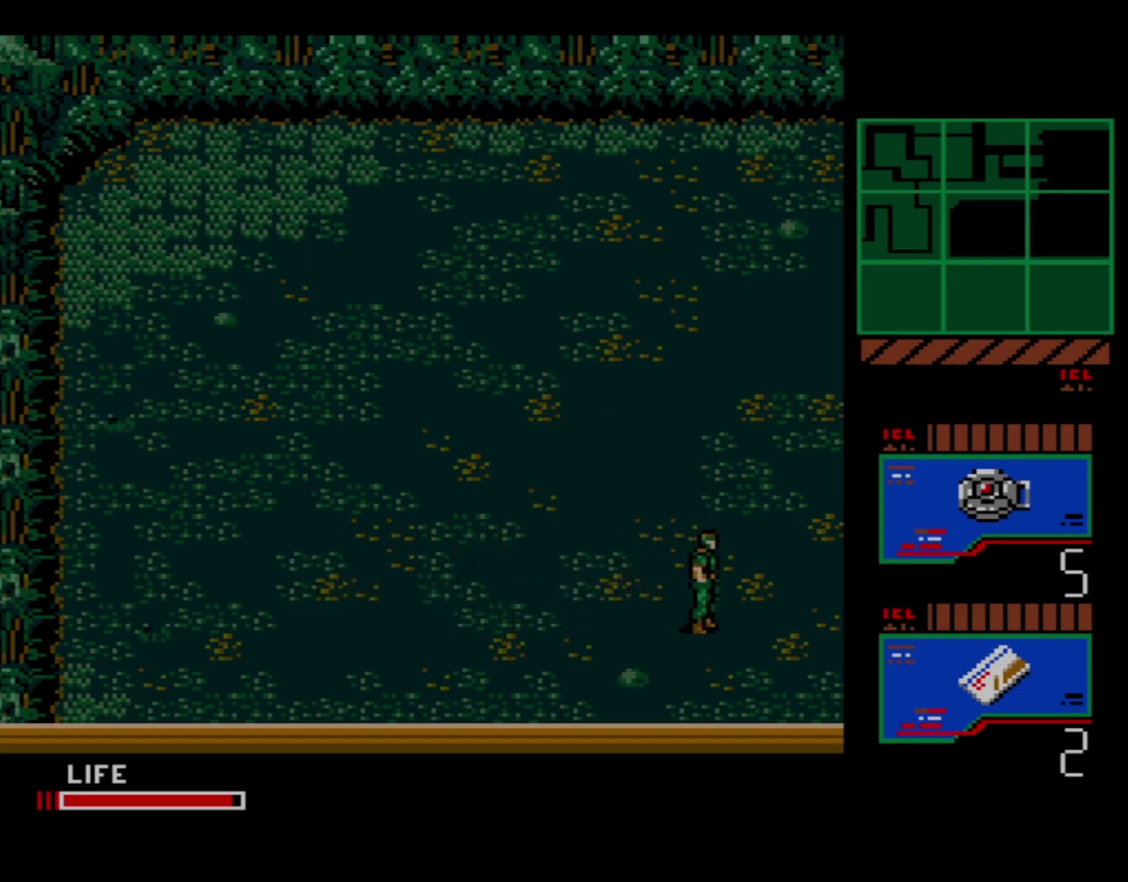
{"dt_ms": 500, "buttons": ["DPAD_RIGHT"], "events": []}
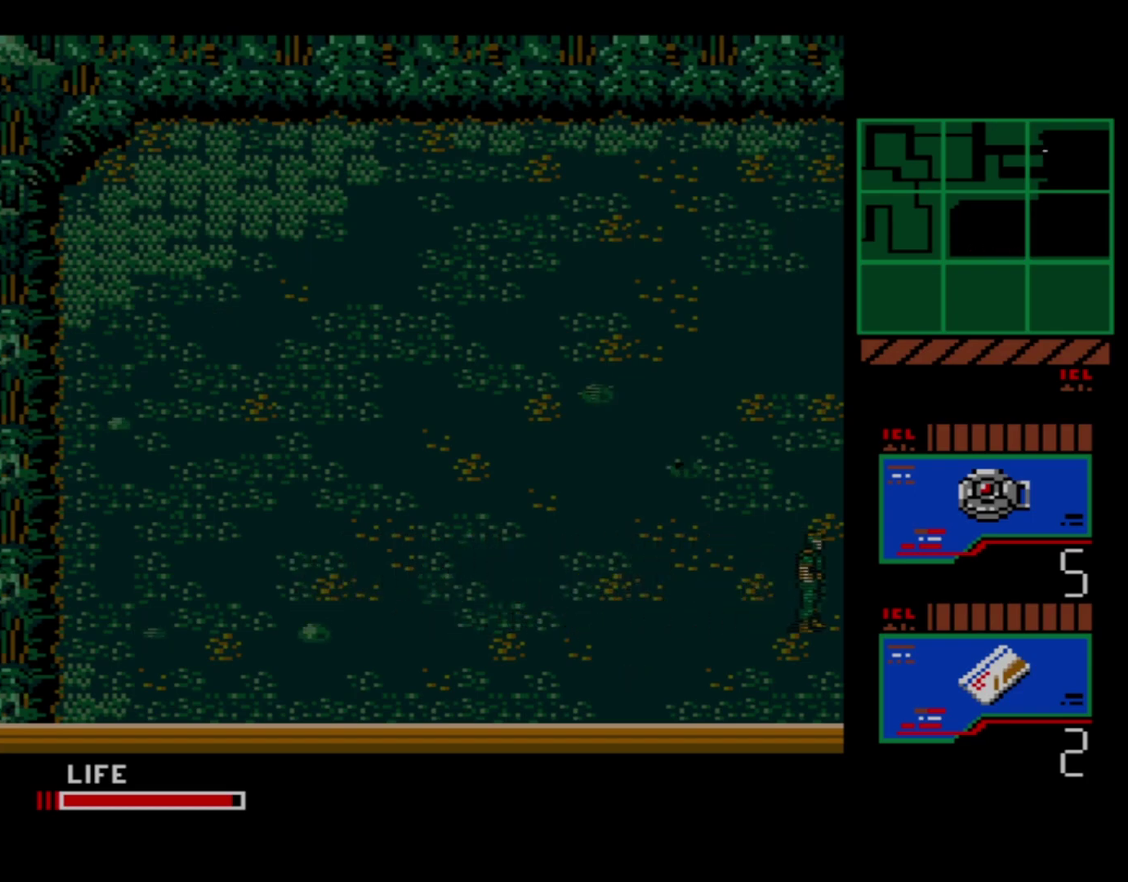
{"dt_ms": 500, "buttons": ["DPAD_RIGHT"], "events": []}
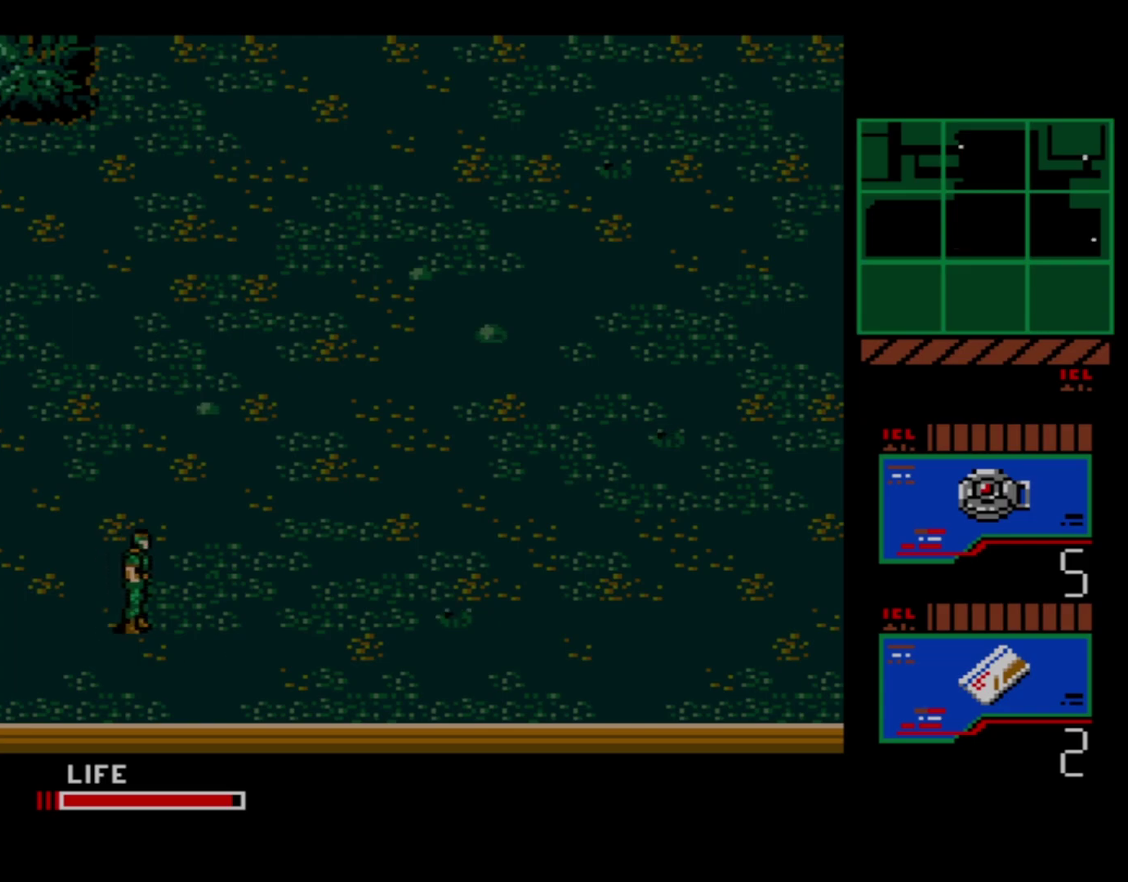
{"dt_ms": 500, "buttons": ["DPAD_RIGHT"], "events": []}
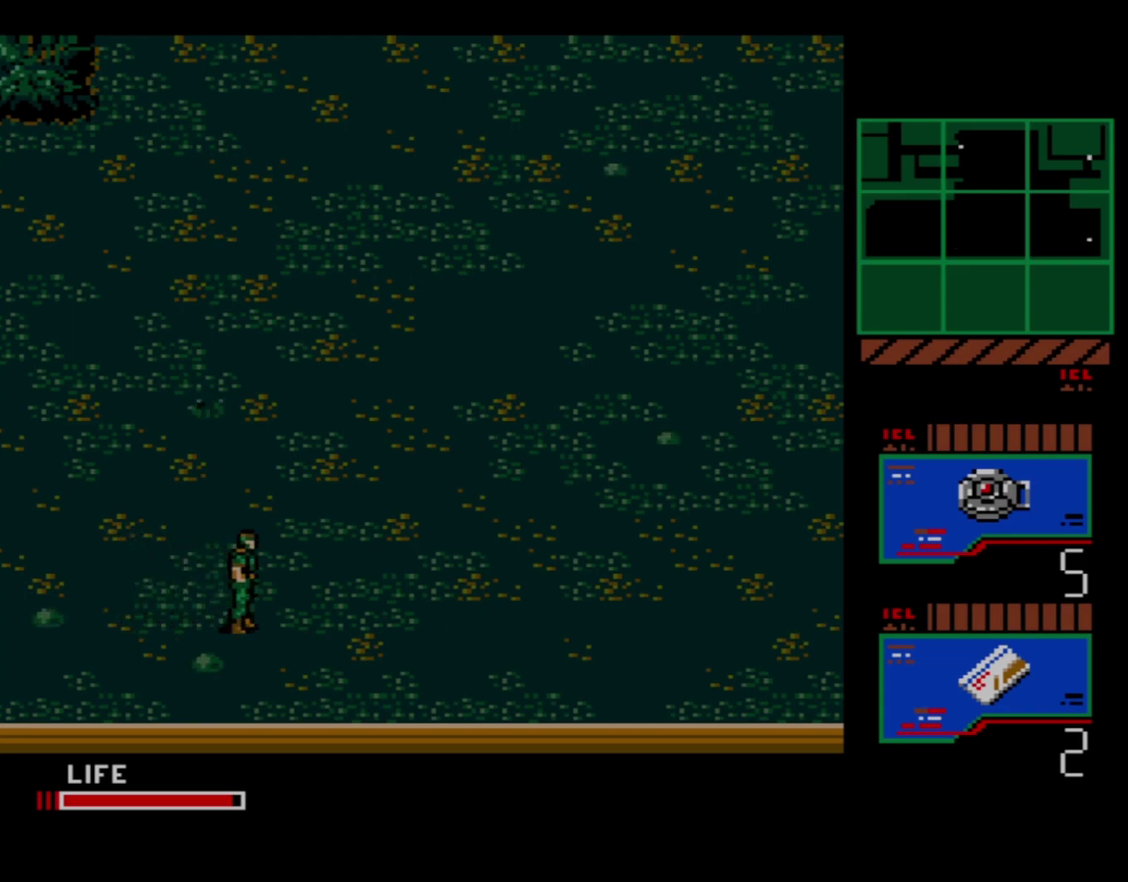
{"dt_ms": 500, "buttons": ["DPAD_RIGHT"], "events": []}
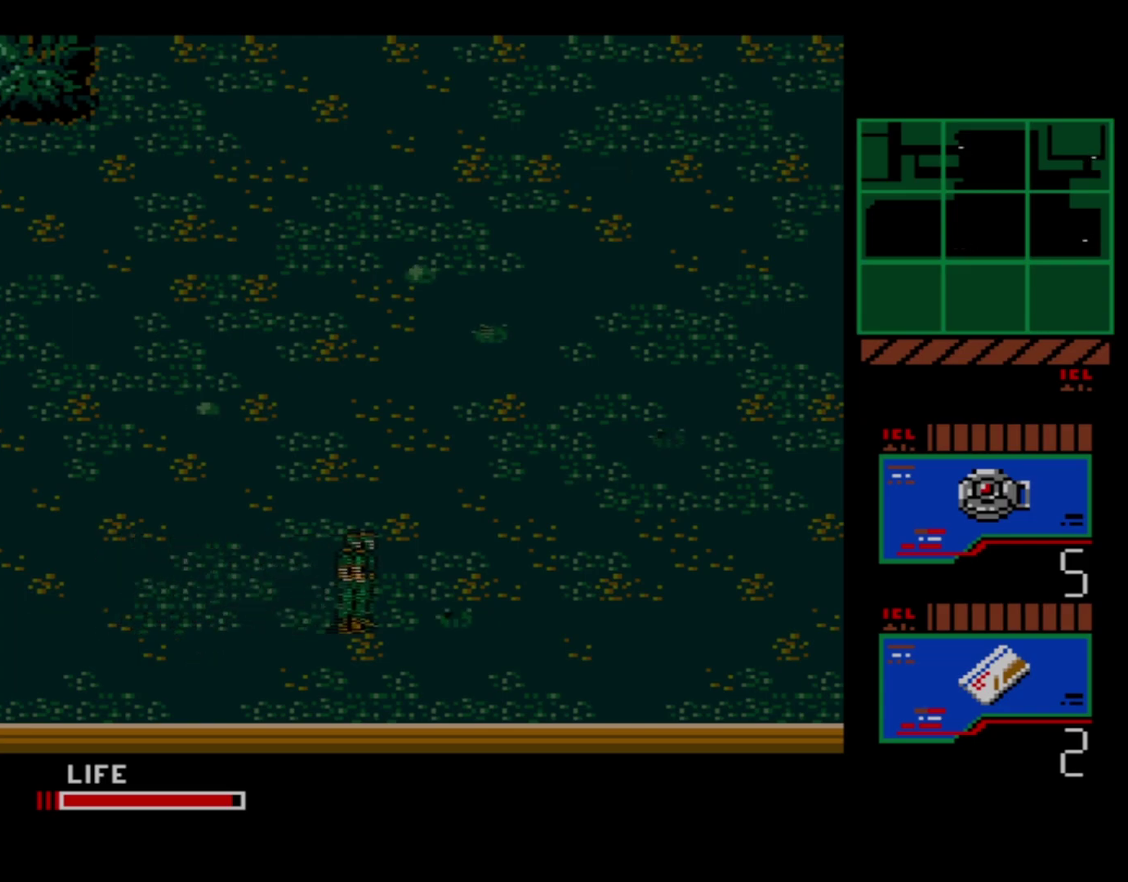
{"dt_ms": 500, "buttons": ["DPAD_RIGHT"], "events": []}
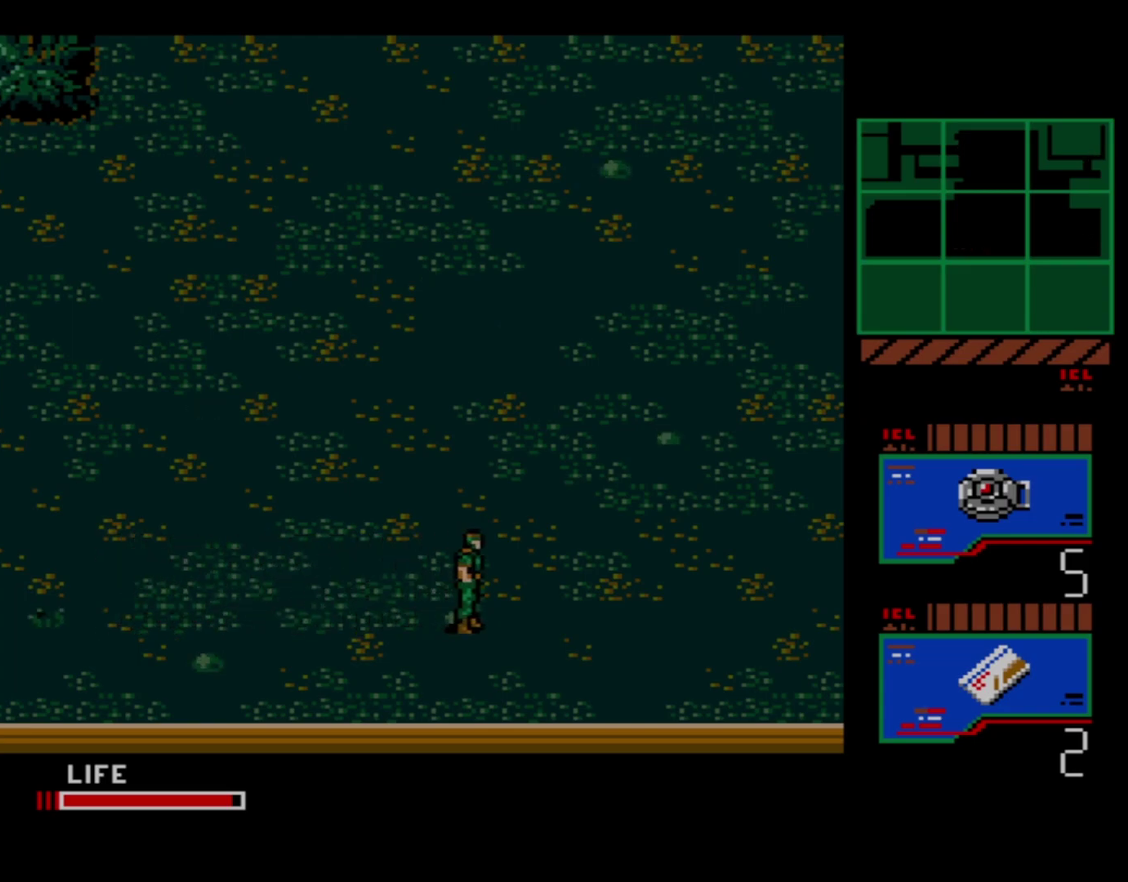
{"dt_ms": 500, "buttons": ["DPAD_RIGHT"], "events": []}
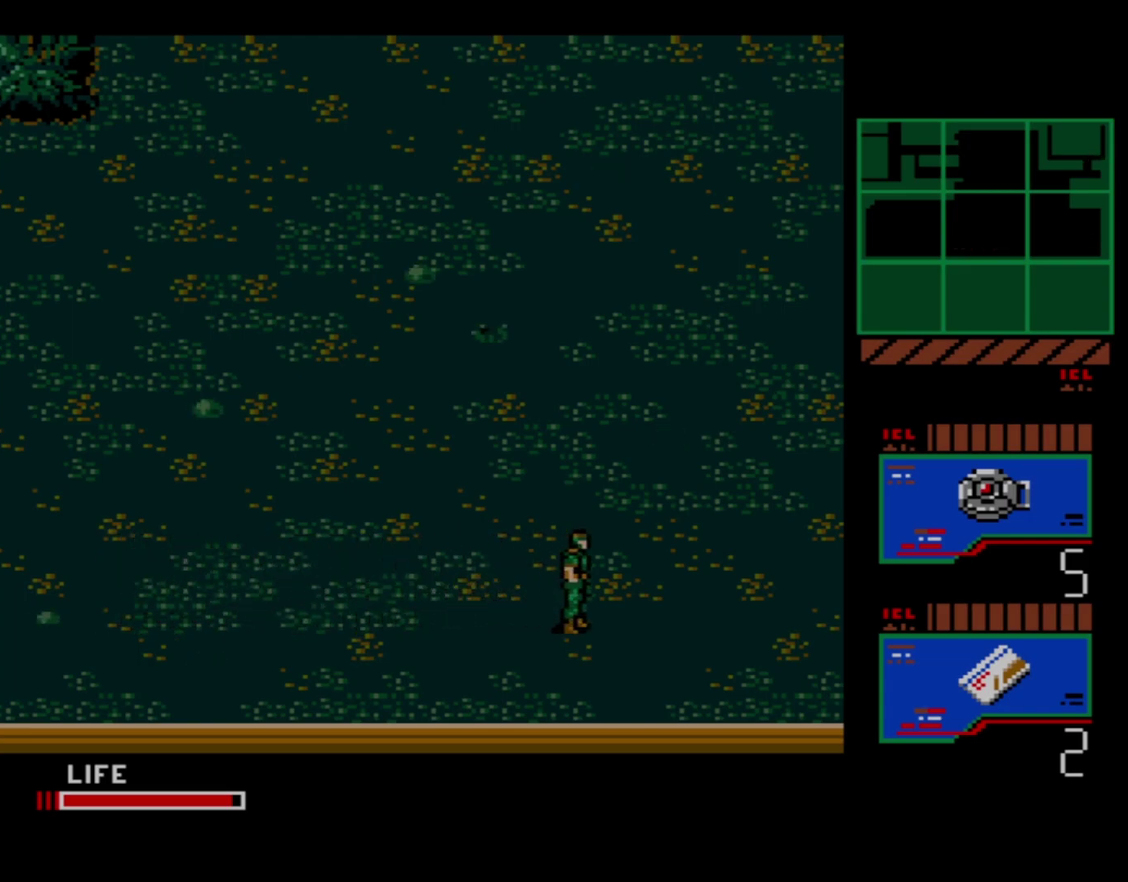
{"dt_ms": 300, "buttons": [], "events": [[283, "DPAD_RIGHT", "up"]]}
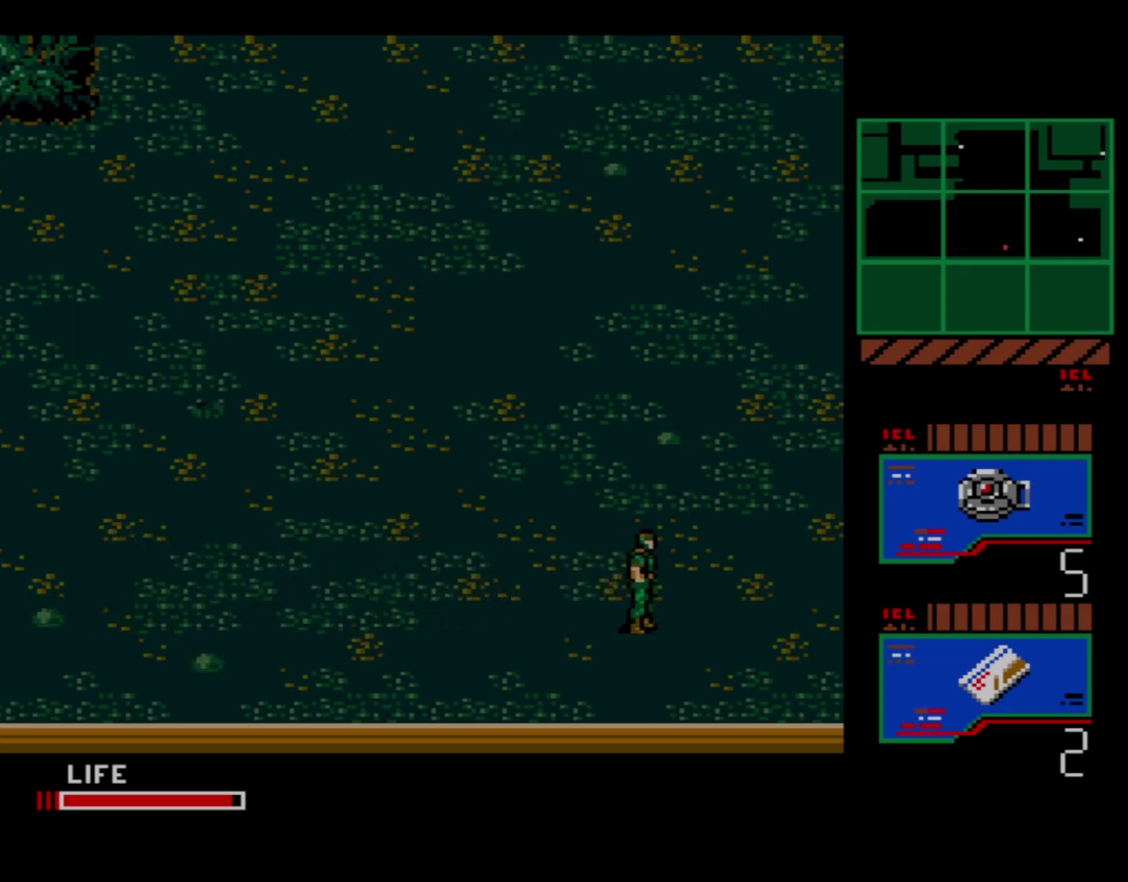
{"dt_ms": 700, "buttons": ["DPAD_LEFT"], "events": [[667, "DPAD_LEFT", "down"]]}
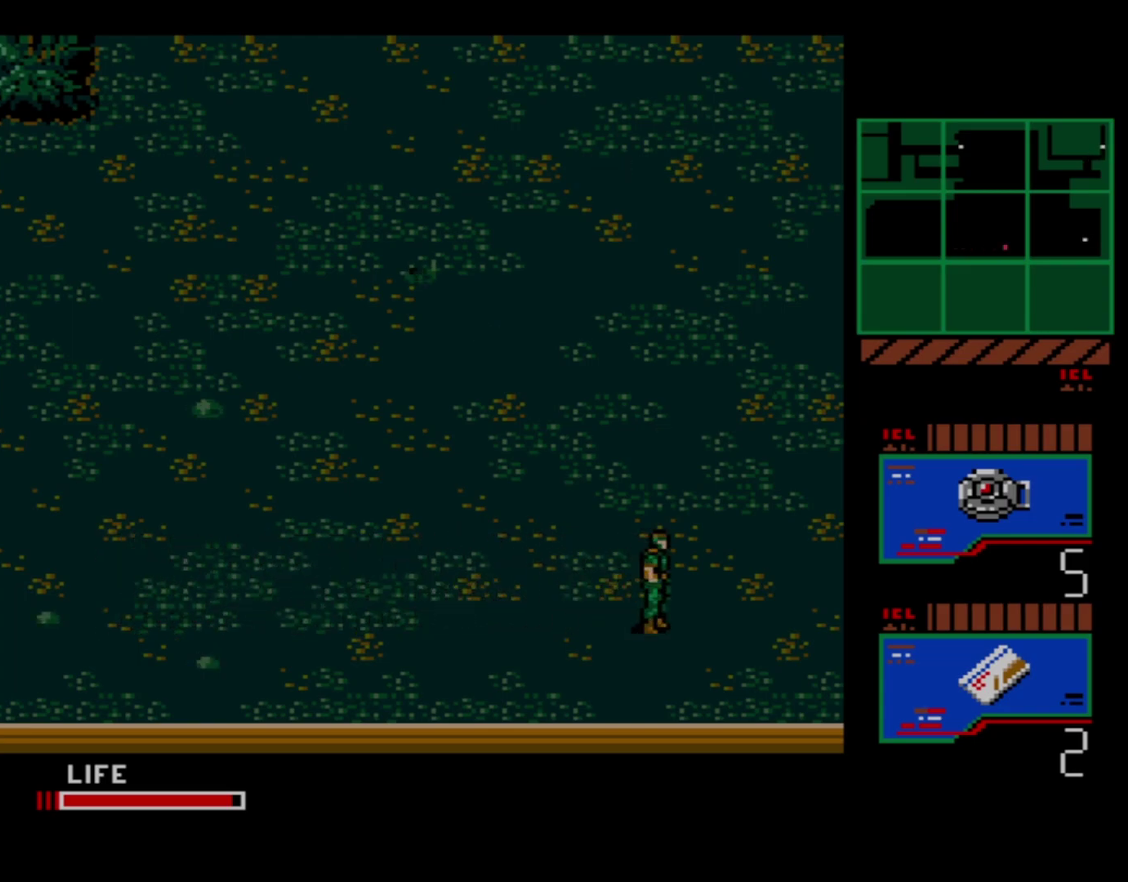
{"dt_ms": 100, "buttons": [], "events": [[33, "DPAD_LEFT", "up"]]}
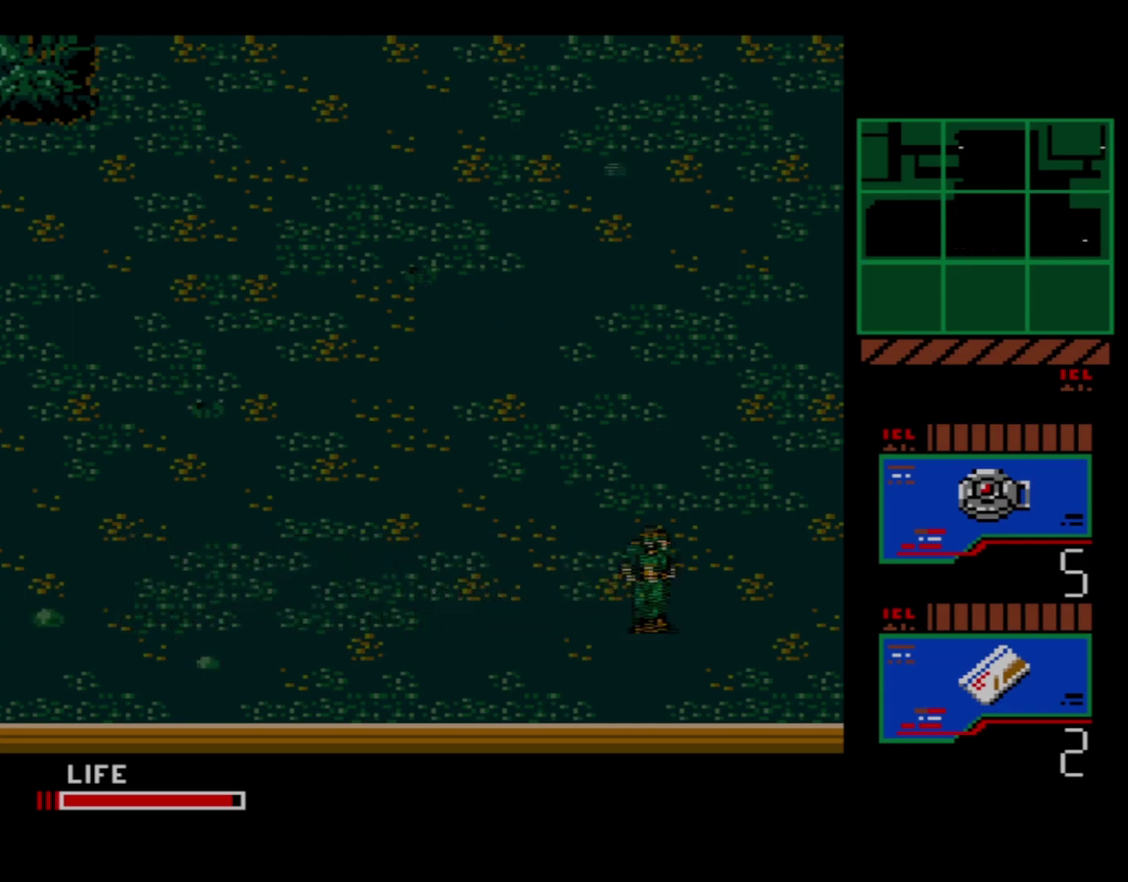
{"dt_ms": 400, "buttons": [], "events": []}
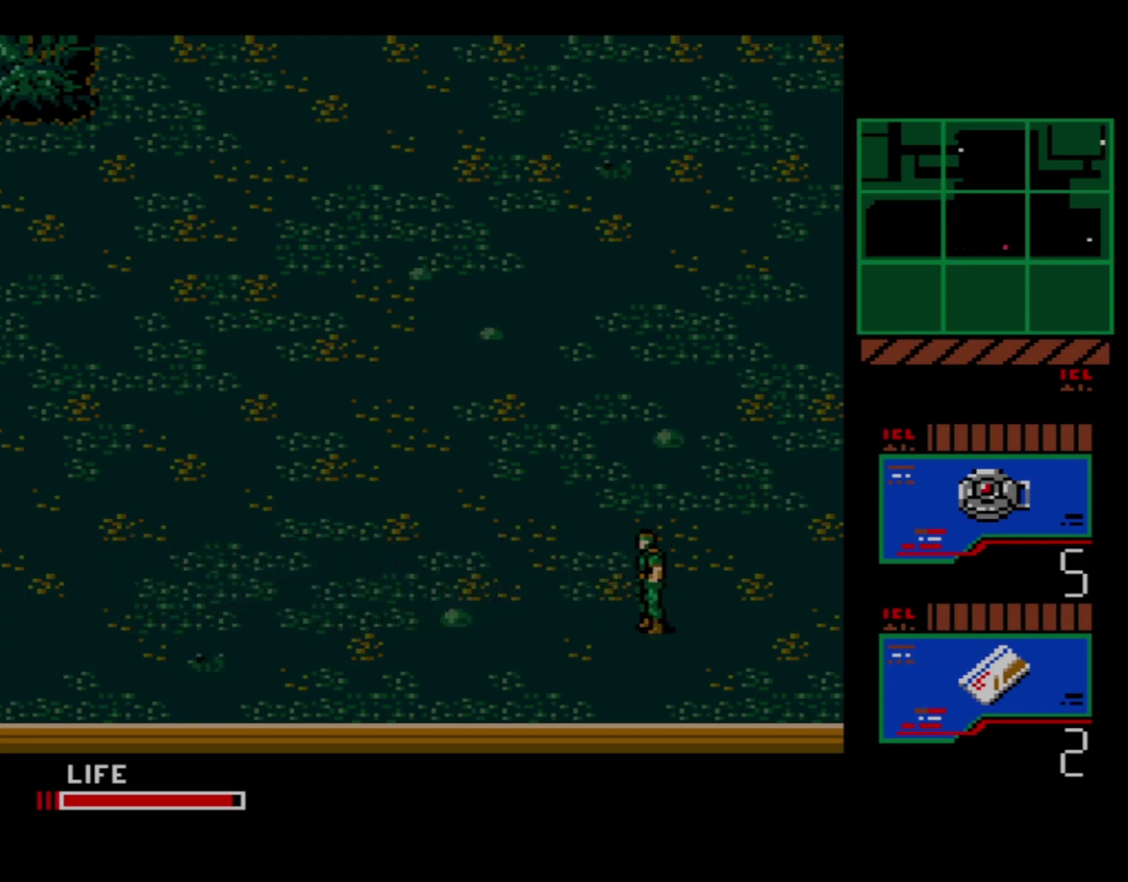
{"dt_ms": 500, "buttons": [], "events": [[250, "DPAD_RIGHT", "down"], [300, "DPAD_RIGHT", "up"]]}
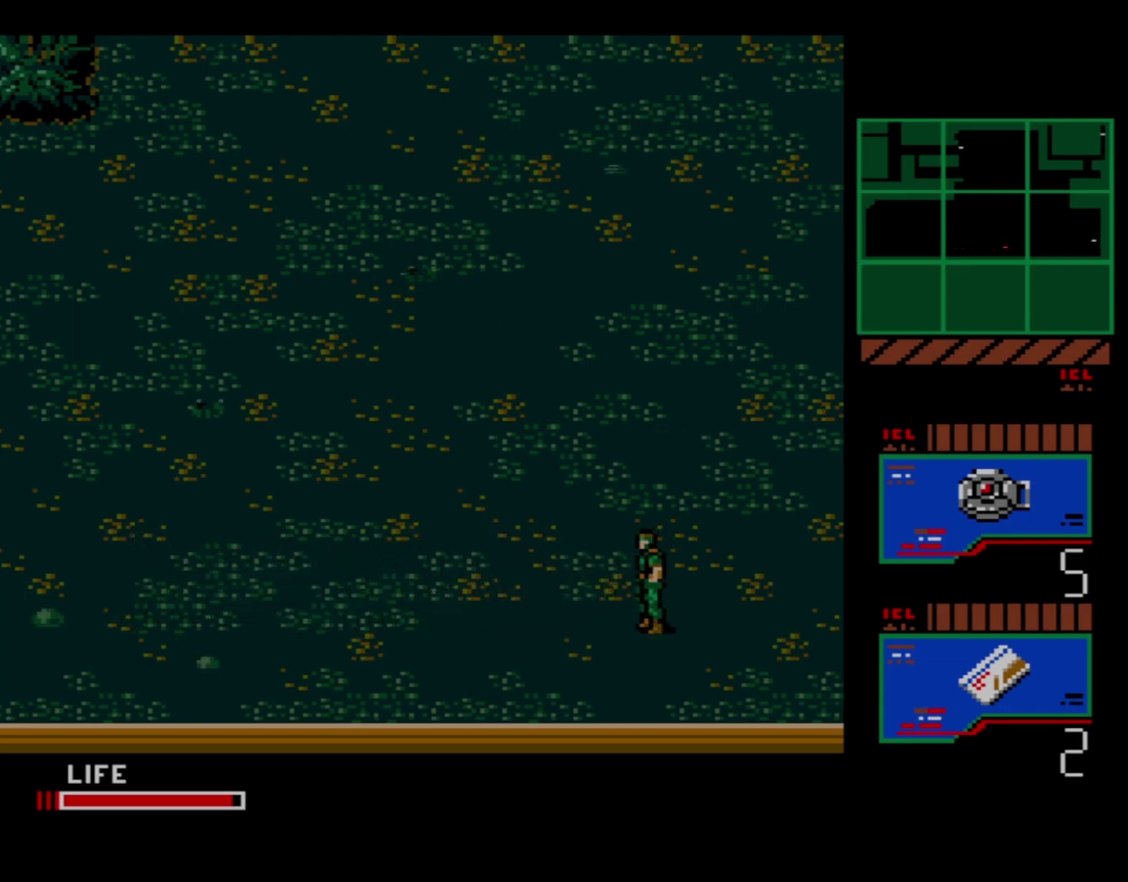
{"dt_ms": 600, "buttons": ["DPAD_RIGHT"], "events": [[567, "DPAD_RIGHT", "down"]]}
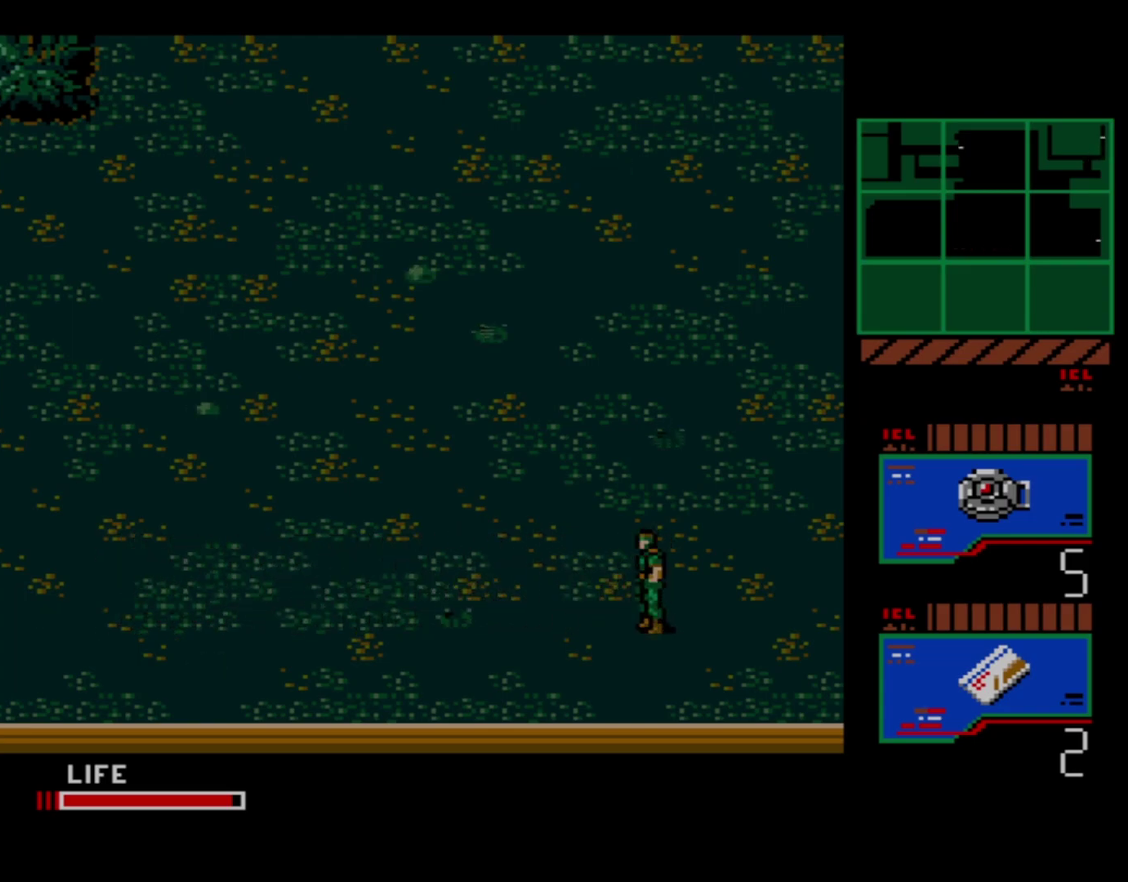
{"dt_ms": 500, "buttons": ["DPAD_RIGHT"], "events": [[100, "DPAD_RIGHT", "up"], [467, "DPAD_RIGHT", "down"]]}
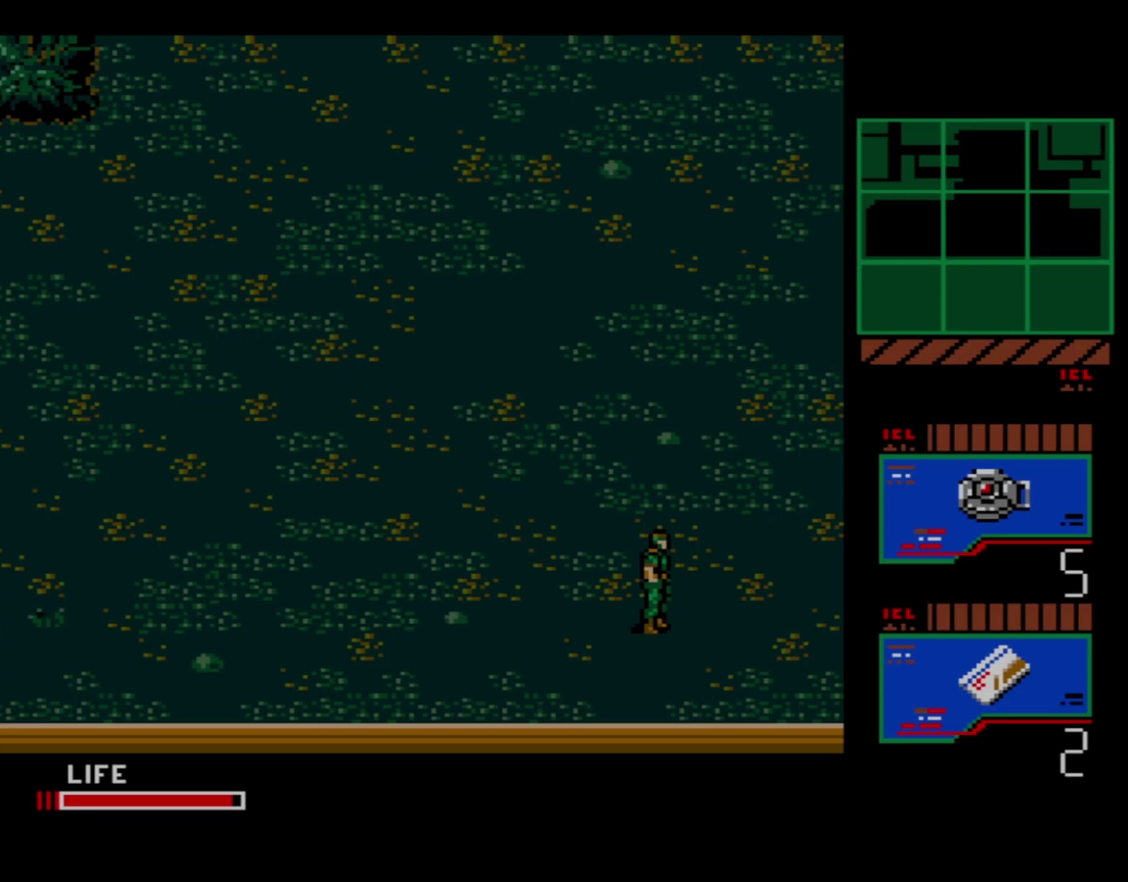
{"dt_ms": 100, "buttons": [], "events": [[83, "DPAD_RIGHT", "up"]]}
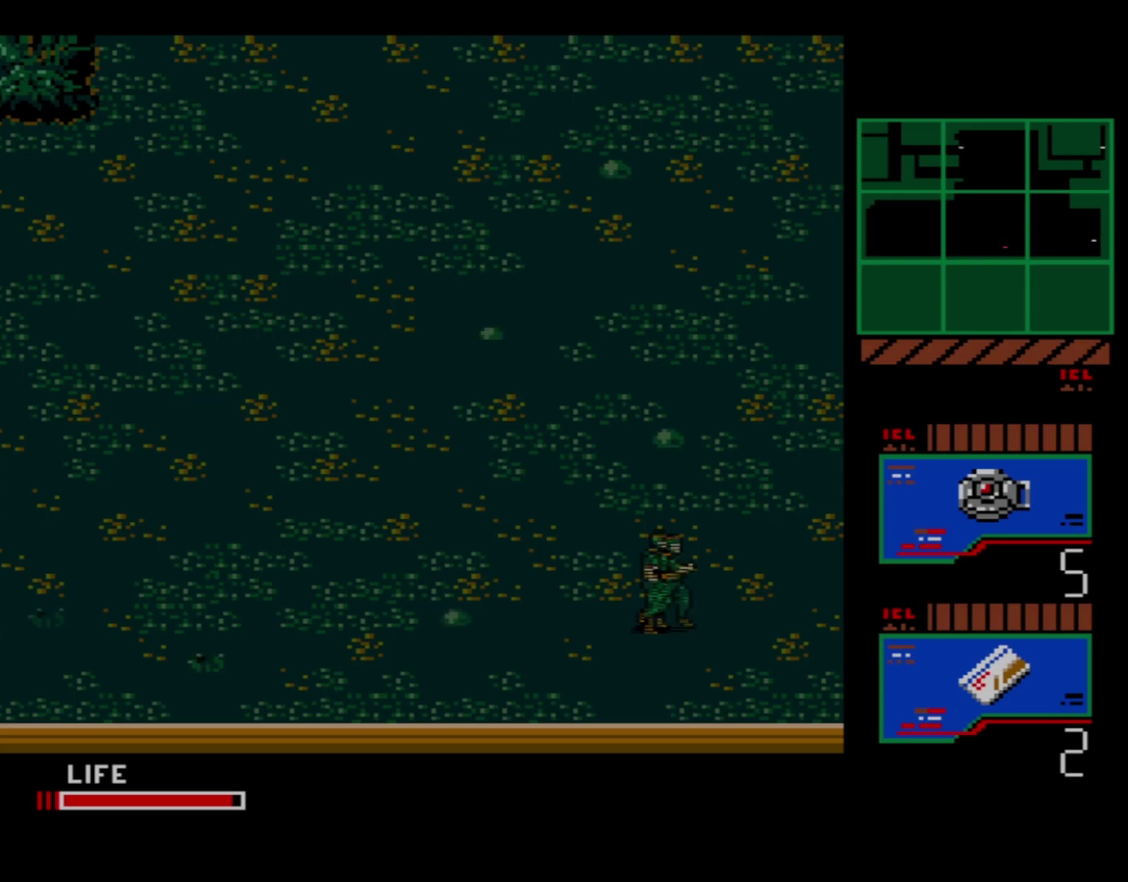
{"dt_ms": 300, "buttons": [], "events": []}
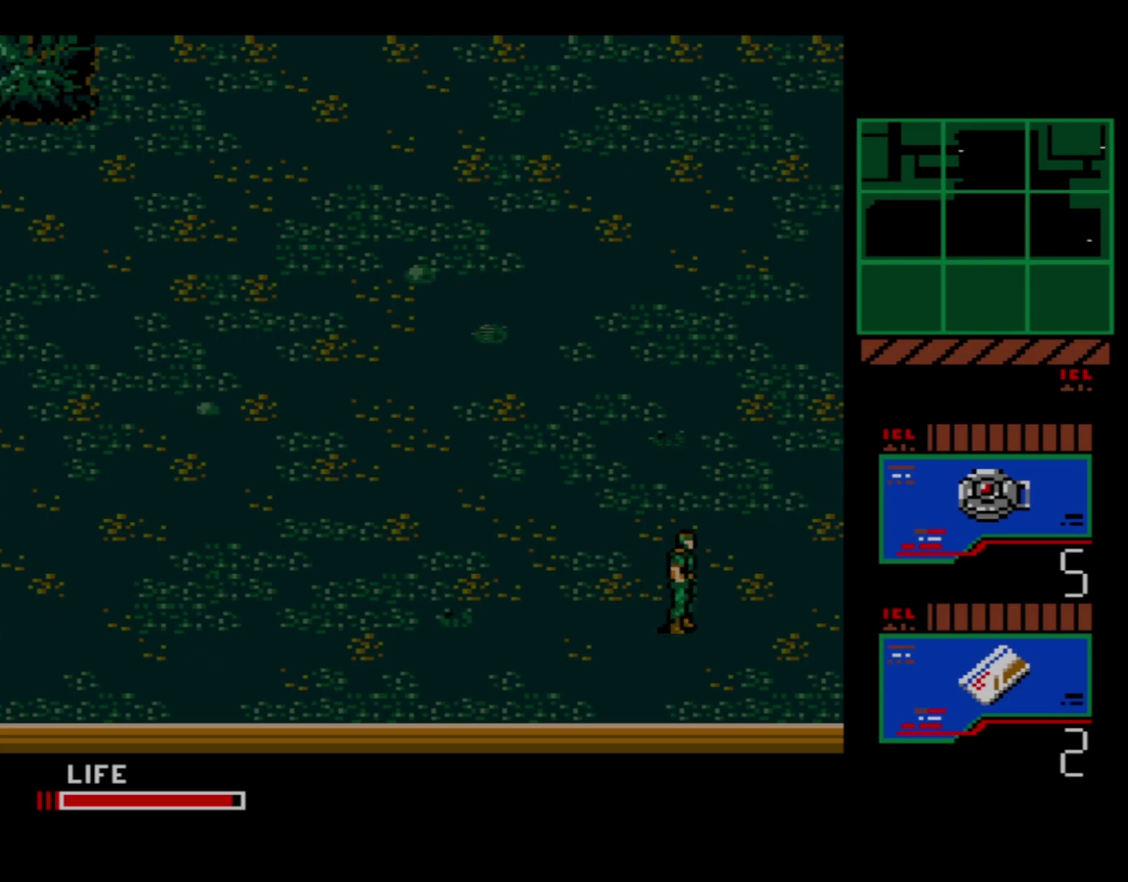
{"dt_ms": 500, "buttons": [], "events": []}
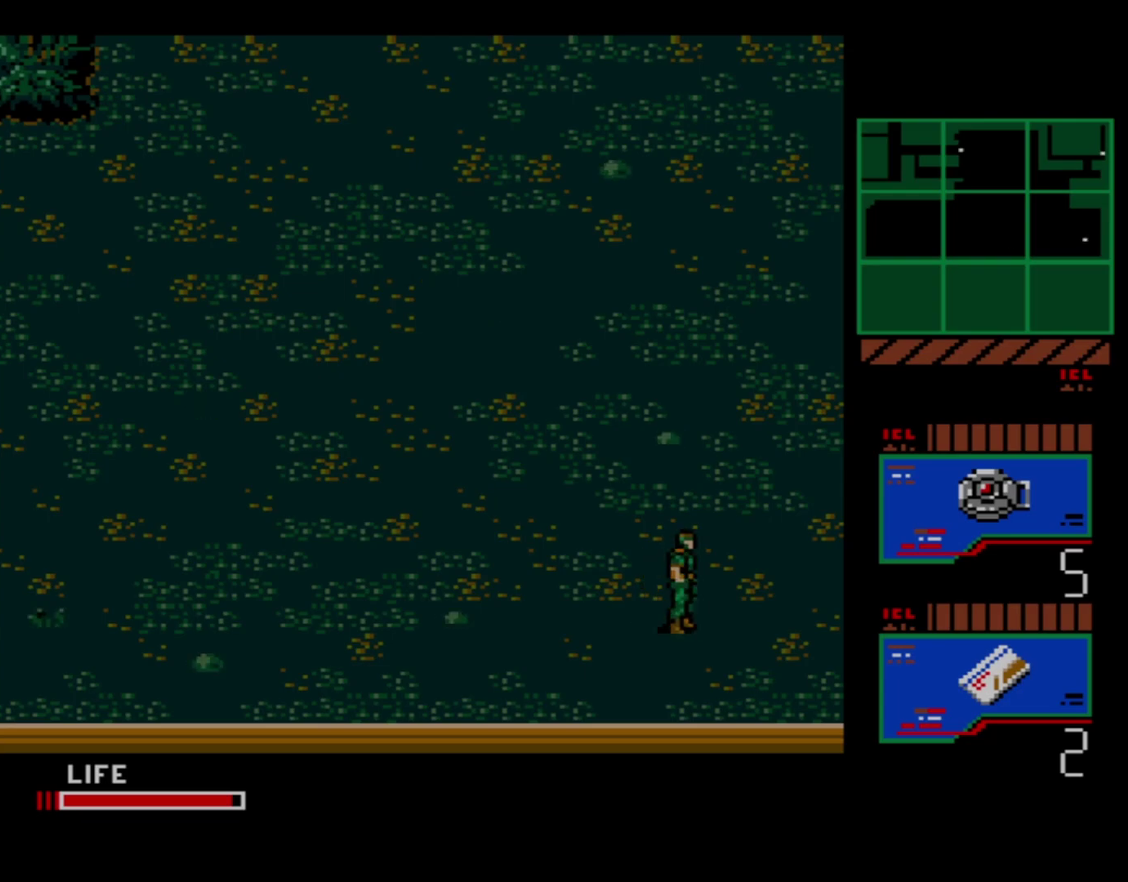
{"dt_ms": 400, "buttons": ["DPAD_UP"], "events": [[350, "DPAD_UP", "down"]]}
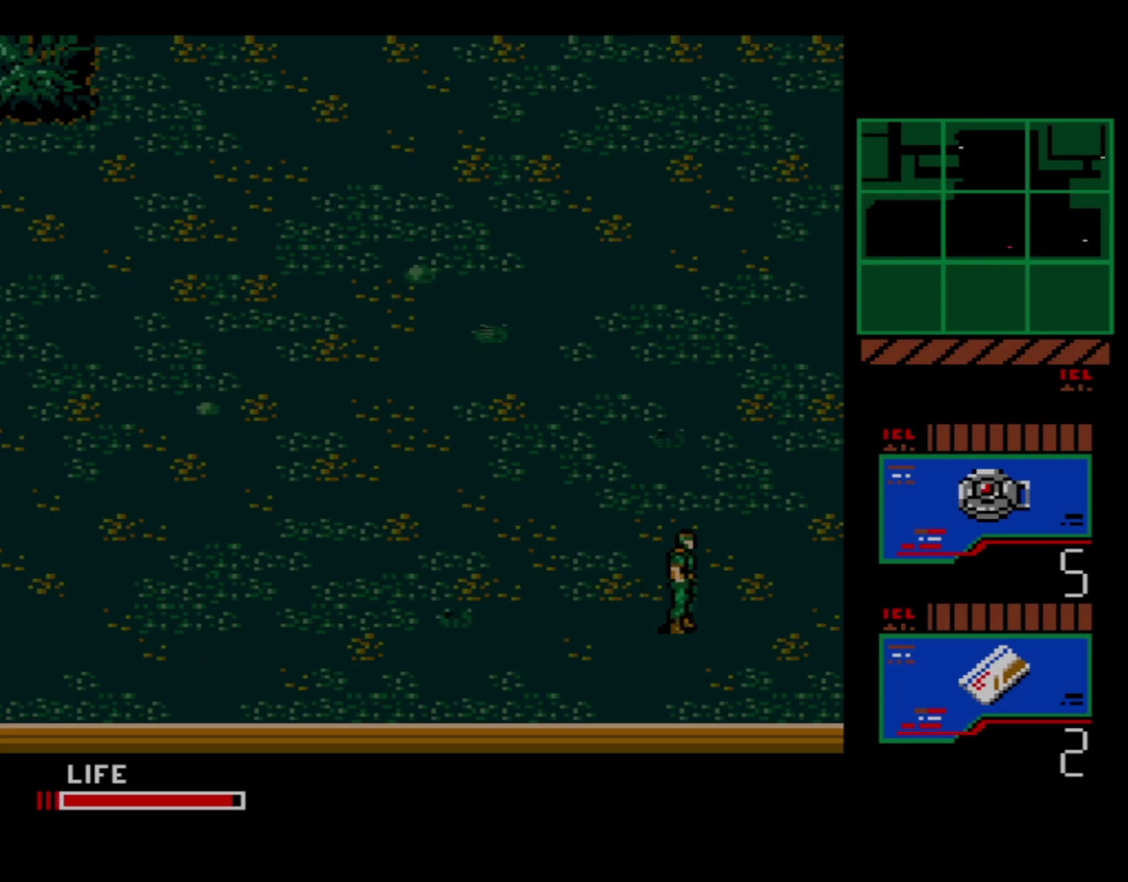
{"dt_ms": 100, "buttons": [], "events": [[17, "DPAD_UP", "up"]]}
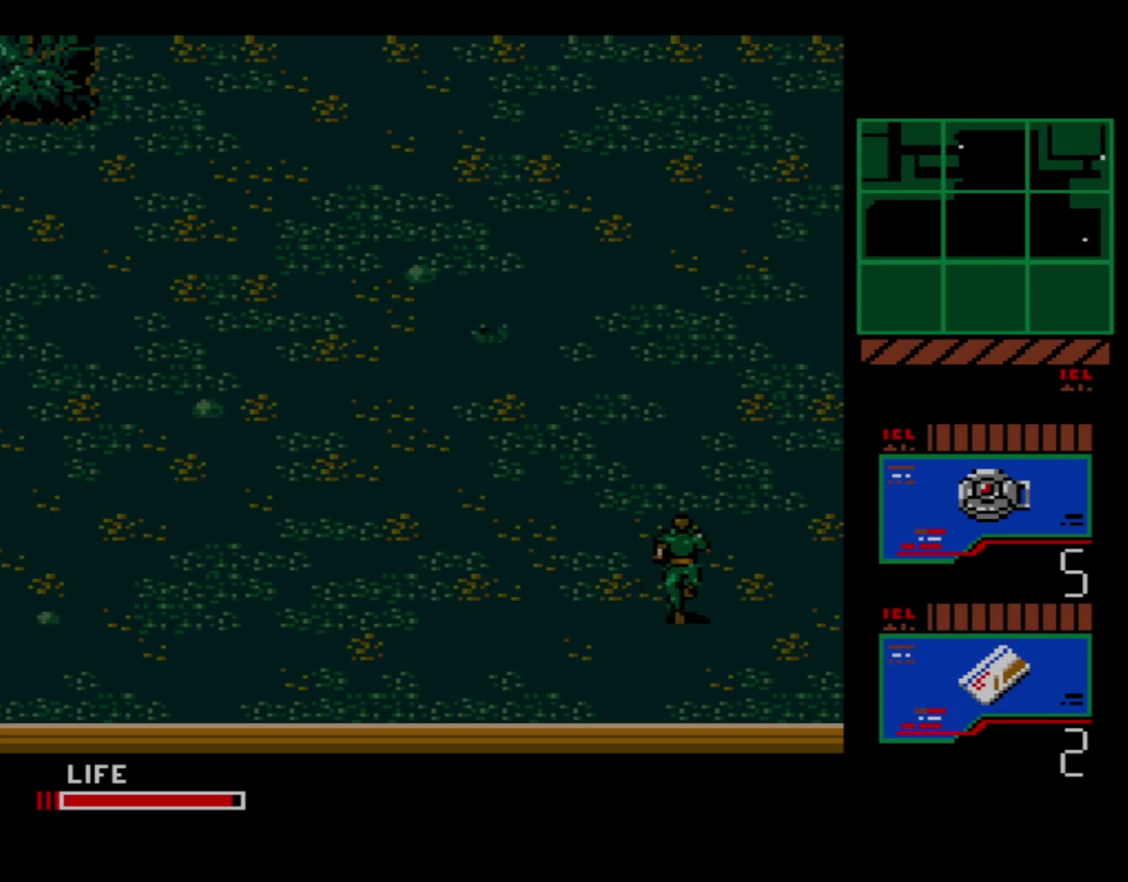
{"dt_ms": 500, "buttons": [], "events": []}
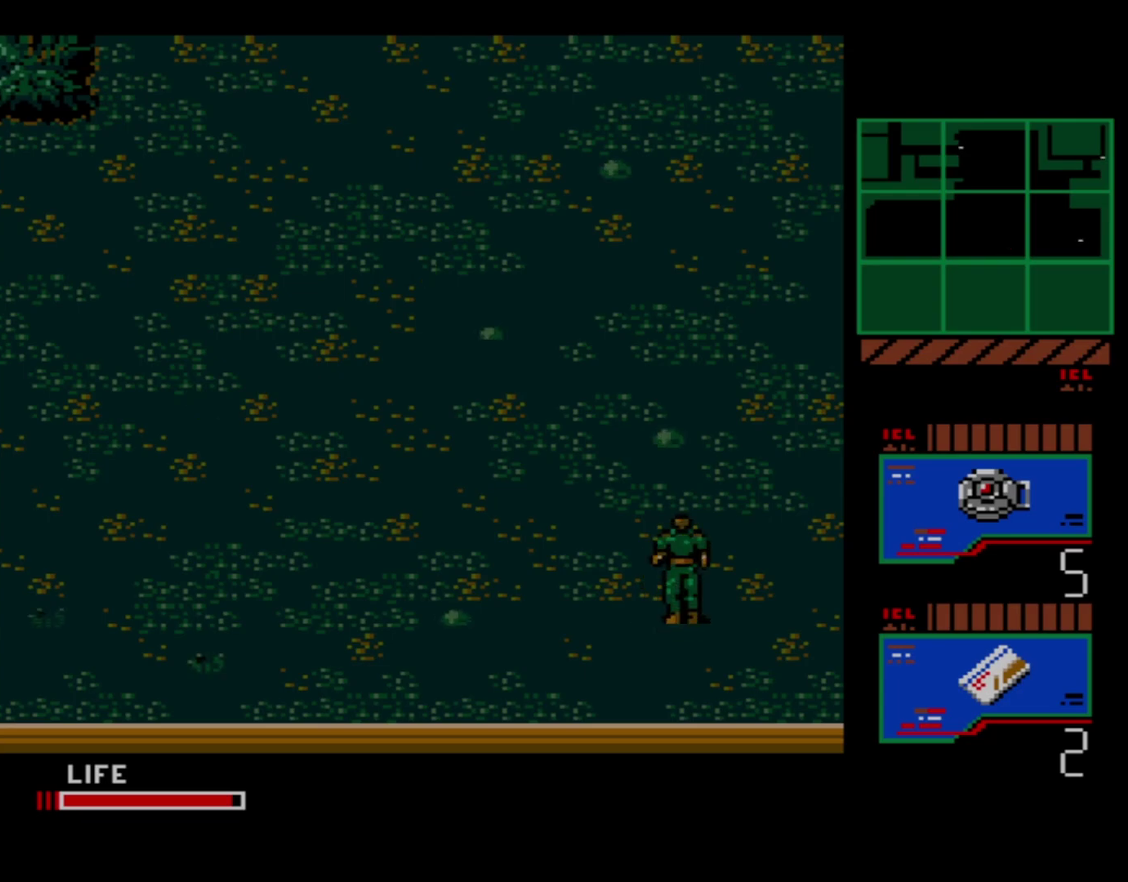
{"dt_ms": 500, "buttons": [], "events": []}
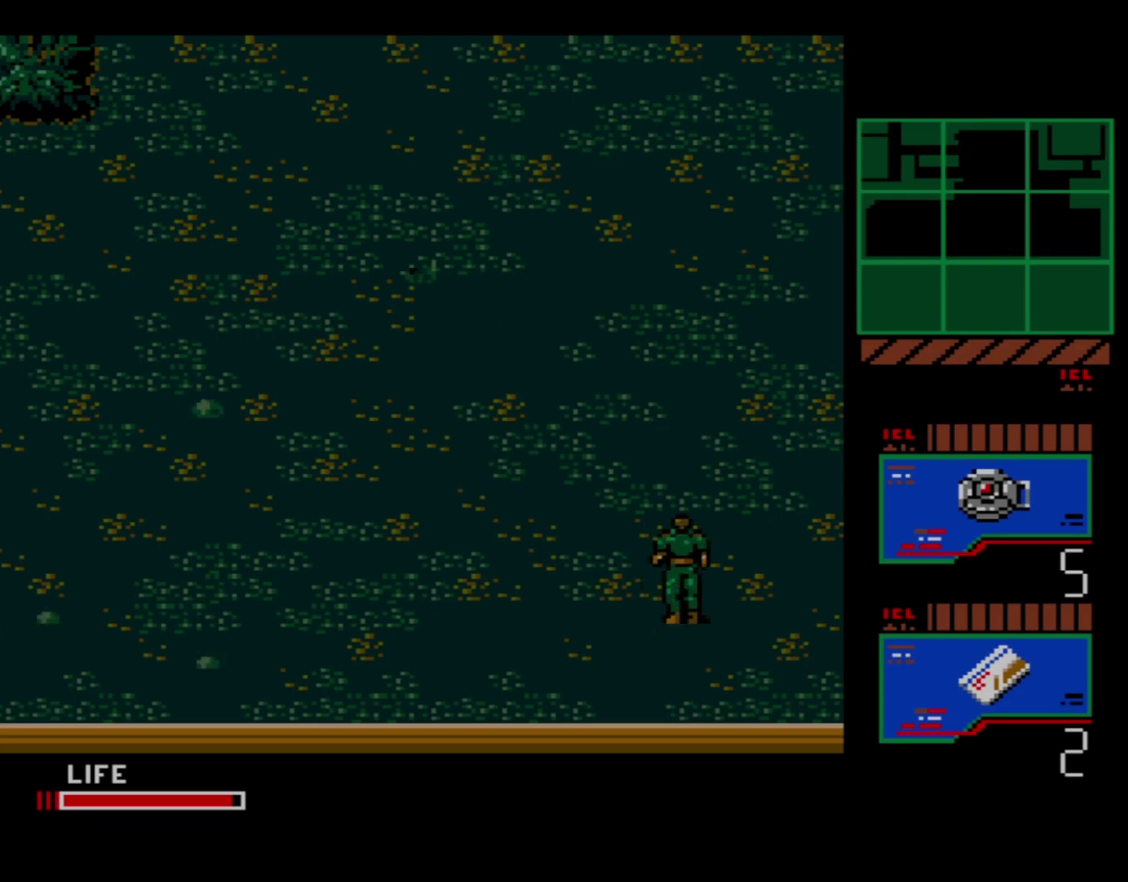
{"dt_ms": 700, "buttons": ["DPAD_UP"], "events": [[650, "DPAD_UP", "down"]]}
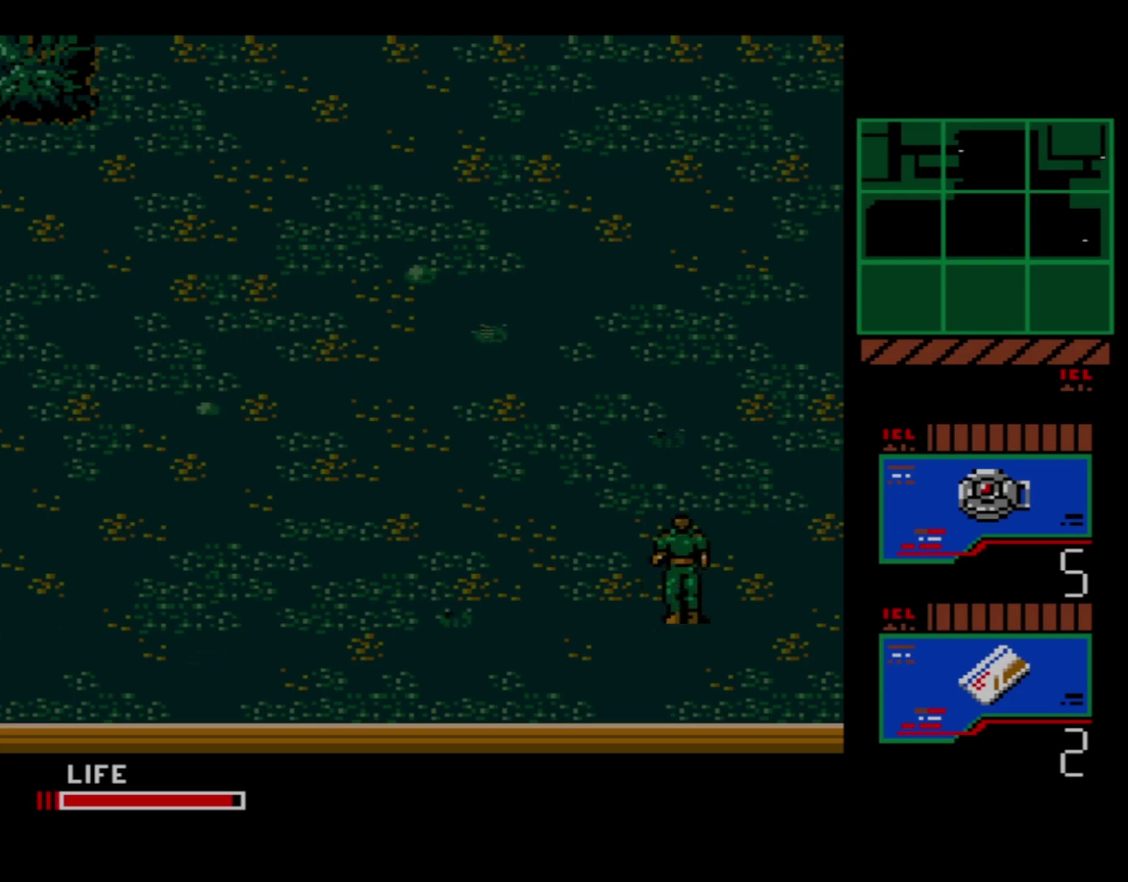
{"dt_ms": 300, "buttons": ["DPAD_UP"], "events": []}
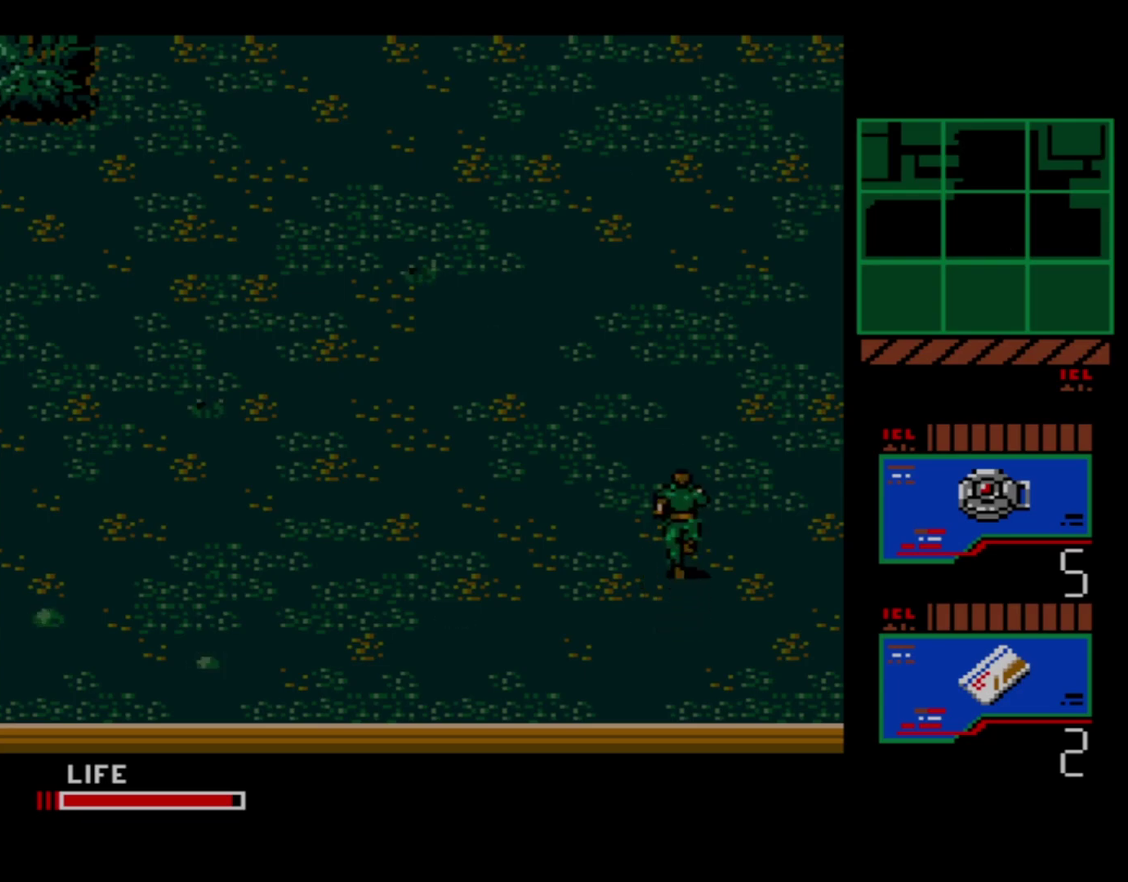
{"dt_ms": 600, "buttons": [], "events": [[583, "DPAD_UP", "up"]]}
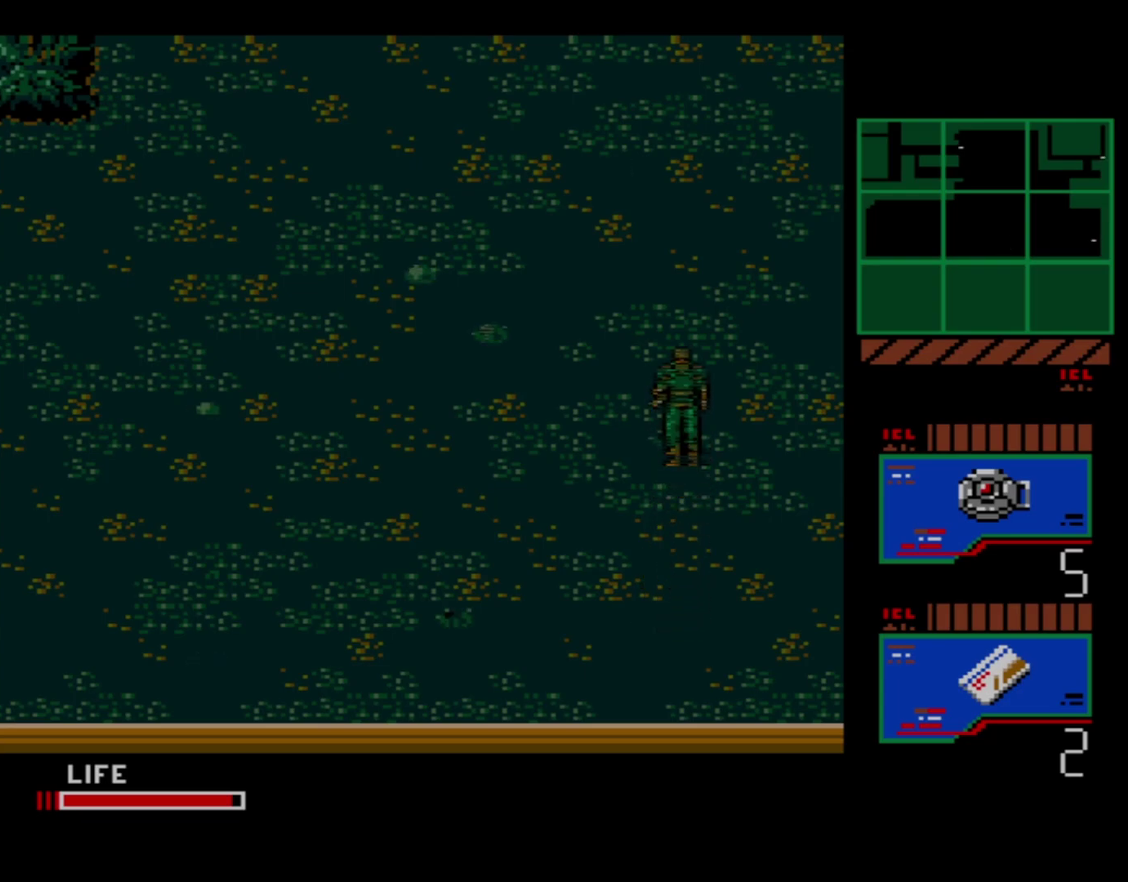
{"dt_ms": 400, "buttons": [], "events": []}